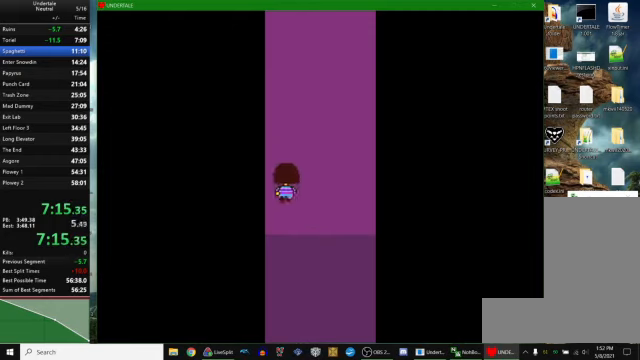
Gameplay with keyboard; each line is a JSON object with the keys held at the frame after it. "events" lists presses ("down") and releases ("up") of "c", "ctrl_r", "down", "escape", "left", "return", "right", "space", "up", "x" and "z" between this image and that frame as [ms after this image, input, new state], when the widget could be followed in between. No other keys are recorded. Mouse input is not recorded. Not read: other_keys.
{"keys": ["left", "right", "up"], "events": [[67, "left", "down"], [167, "left", "up"], [300, "left", "down"], [367, "left", "up"], [467, "left", "down"]]}
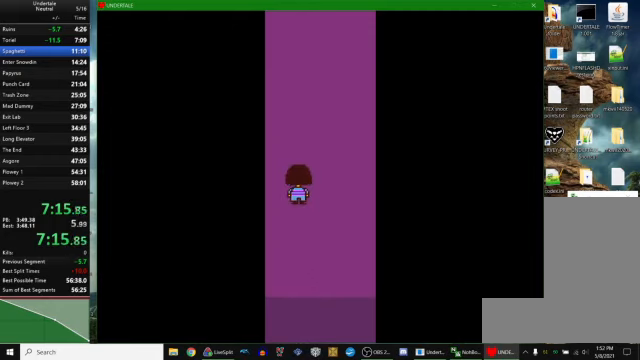
{"keys": ["left", "right", "up"], "events": [[67, "left", "up"], [133, "left", "down"], [233, "left", "up"], [333, "left", "down"], [400, "left", "up"], [500, "left", "down"]]}
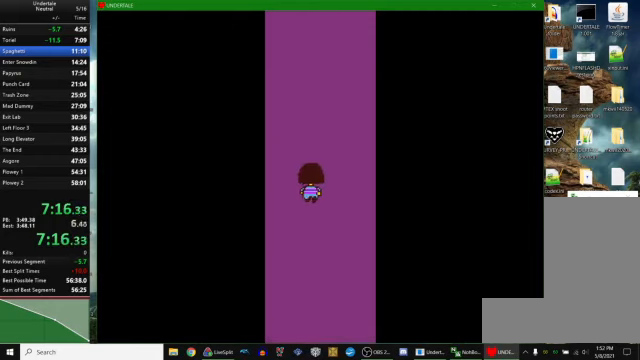
{"keys": ["left", "right", "up"], "events": [[67, "left", "up"], [167, "left", "down"], [233, "left", "up"], [333, "left", "down"], [400, "left", "up"], [500, "left", "down"]]}
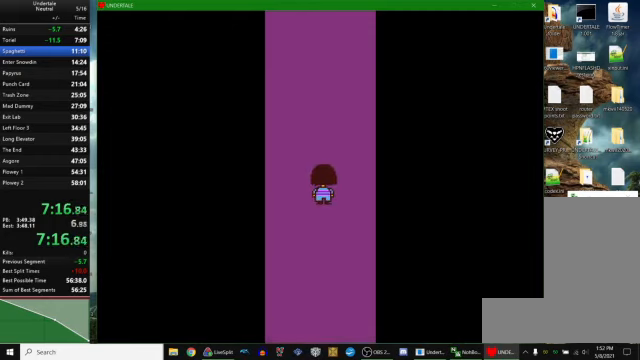
{"keys": ["right", "up"], "events": [[67, "left", "up"], [200, "left", "down"], [267, "left", "up"], [367, "left", "down"], [433, "left", "up"]]}
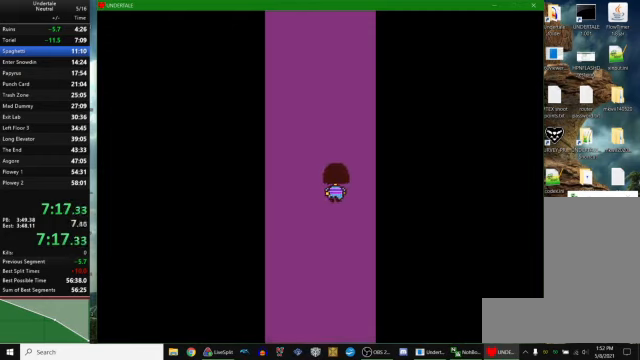
{"keys": ["right", "up"], "events": [[33, "left", "down"], [133, "left", "up"], [233, "left", "down"], [333, "left", "up"], [400, "left", "down"], [500, "left", "up"]]}
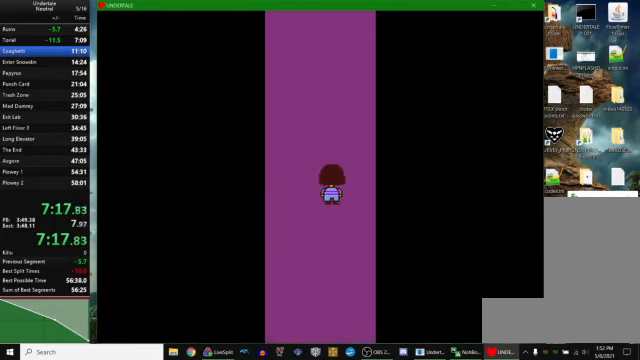
{"keys": ["right", "up"], "events": [[67, "left", "down"], [133, "left", "up"], [233, "left", "down"], [333, "left", "up"], [400, "left", "down"], [500, "left", "up"]]}
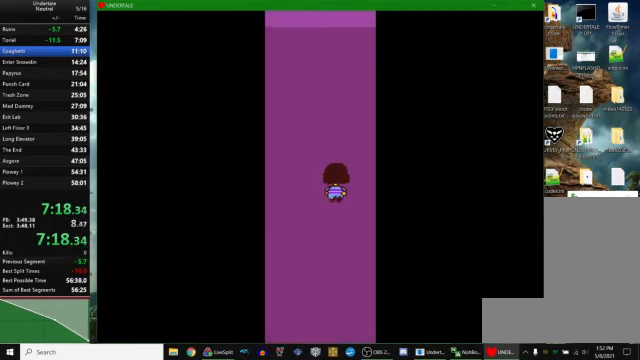
{"keys": ["left", "right", "up"], "events": [[100, "left", "down"], [200, "left", "up"], [267, "left", "down"], [400, "left", "up"], [467, "left", "down"]]}
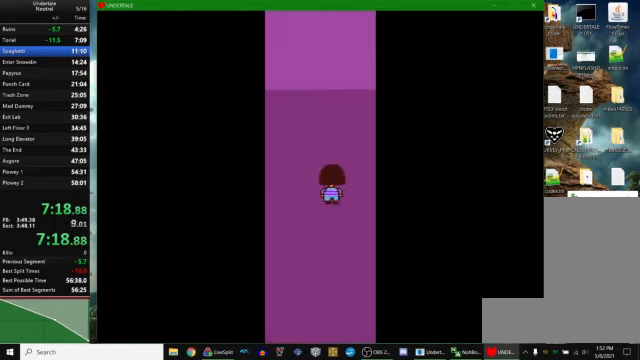
{"keys": ["left", "right", "up"], "events": [[67, "left", "up"], [133, "left", "down"], [400, "left", "up"], [433, "left", "down"]]}
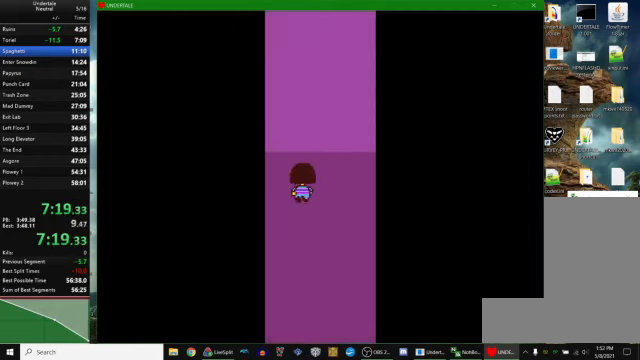
{"keys": ["right", "up"], "events": [[133, "left", "up"], [233, "left", "down"], [333, "left", "up"], [400, "left", "down"], [467, "left", "up"]]}
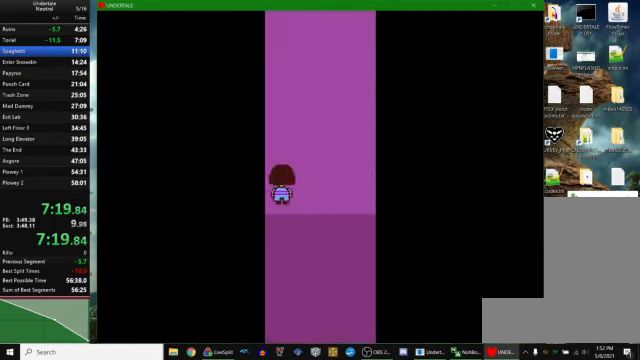
{"keys": ["left", "right", "up"], "events": [[133, "left", "down"], [233, "left", "up"], [466, "left", "down"]]}
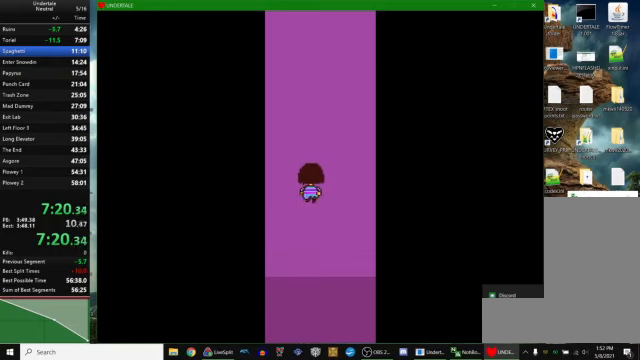
{"keys": ["right", "up"], "events": [[100, "left", "up"], [233, "left", "down"], [300, "left", "up"], [400, "left", "down"], [500, "left", "up"]]}
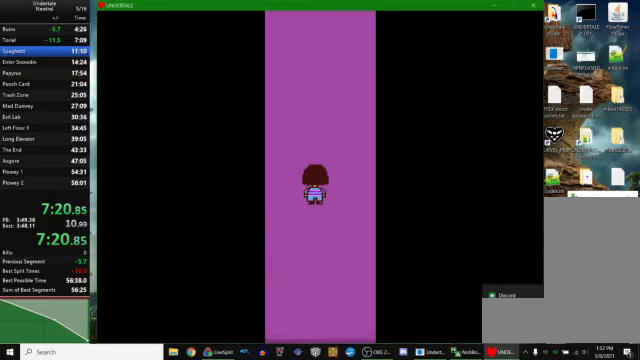
{"keys": ["left", "right", "up"], "events": [[300, "left", "down"], [366, "left", "up"], [466, "left", "down"]]}
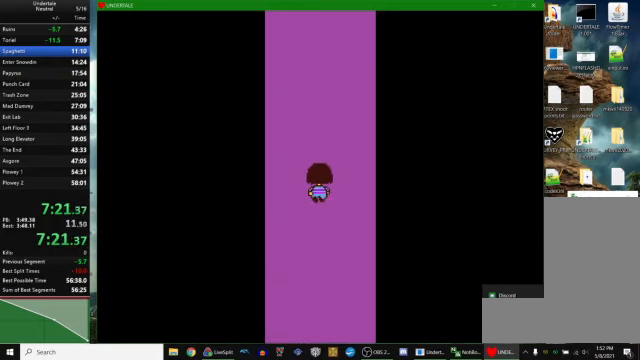
{"keys": ["left", "right", "up"], "events": [[33, "left", "up"], [100, "left", "down"], [200, "left", "up"], [300, "left", "down"], [400, "left", "up"], [466, "left", "down"]]}
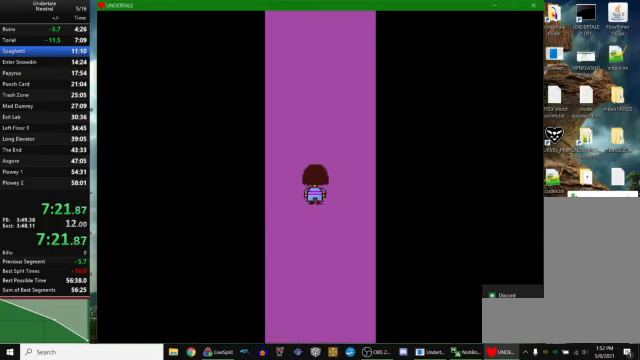
{"keys": ["left", "right", "up"], "events": [[33, "left", "up"], [133, "left", "down"], [233, "left", "up"], [300, "left", "down"], [366, "left", "up"], [466, "left", "down"]]}
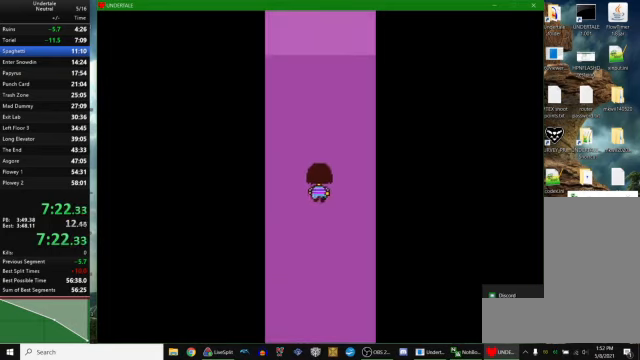
{"keys": ["left", "right", "up"], "events": [[66, "left", "up"], [133, "left", "down"], [233, "left", "up"], [333, "left", "down"], [400, "left", "up"], [500, "left", "down"]]}
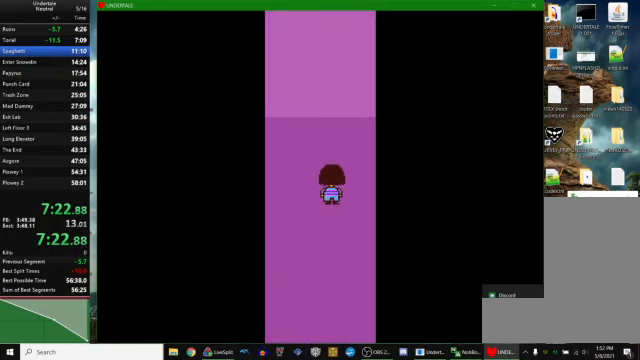
{"keys": ["left", "right", "up"], "events": [[66, "left", "up"], [133, "left", "down"], [233, "left", "up"], [333, "left", "down"]]}
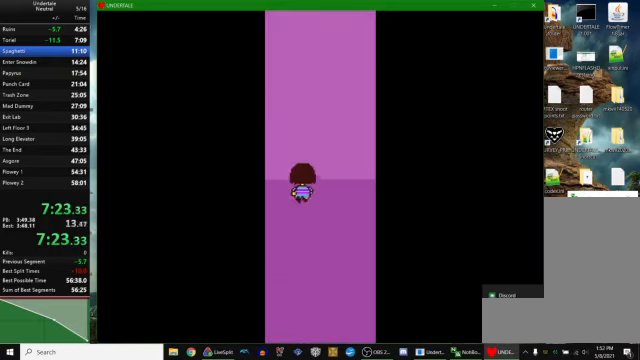
{"keys": ["left", "right", "up"], "events": [[66, "left", "up"], [433, "left", "down"]]}
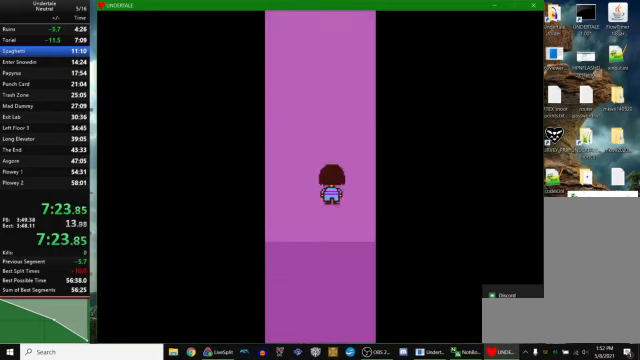
{"keys": ["right", "up"], "events": [[333, "left", "up"]]}
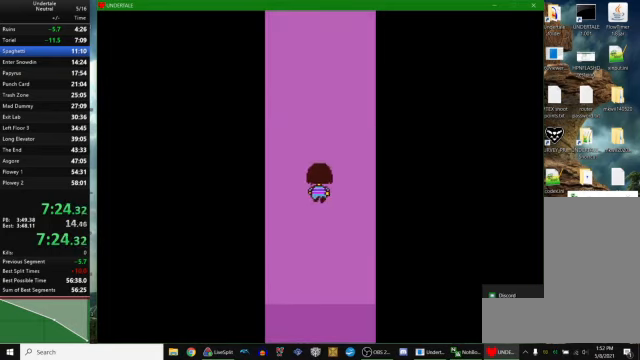
{"keys": ["left", "right", "up"], "events": [[200, "left", "down"]]}
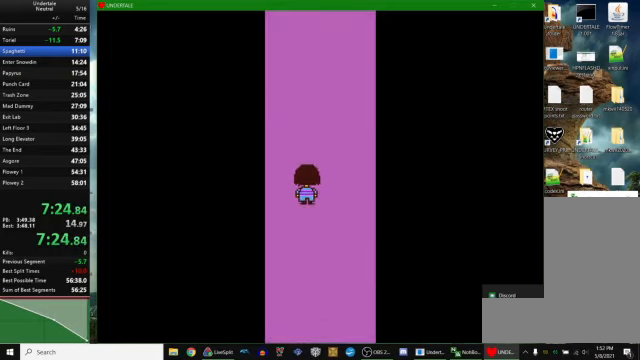
{"keys": ["right", "up"], "events": [[133, "left", "up"], [233, "left", "down"], [500, "left", "up"]]}
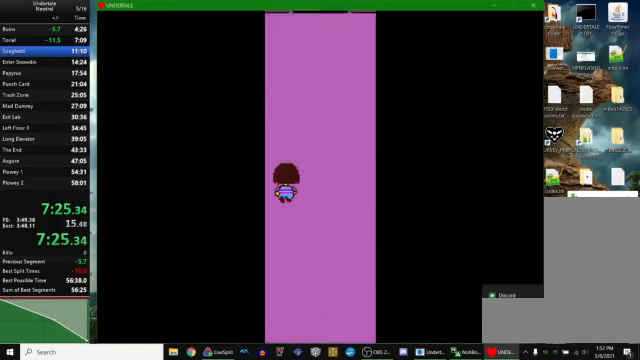
{"keys": ["right", "up"], "events": [[400, "left", "down"], [500, "left", "up"]]}
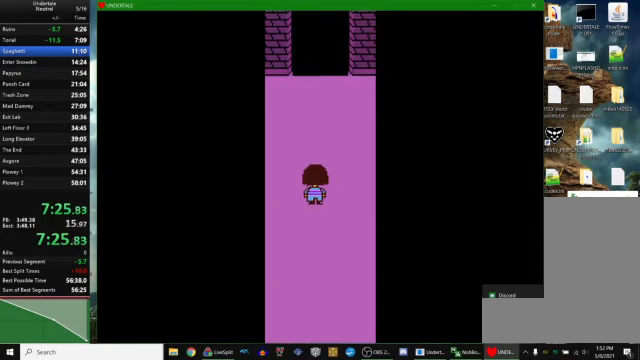
{"keys": ["up"], "events": [[67, "right", "up"]]}
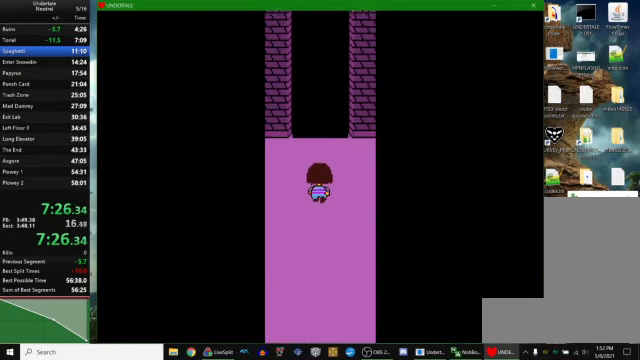
{"keys": ["up"], "events": []}
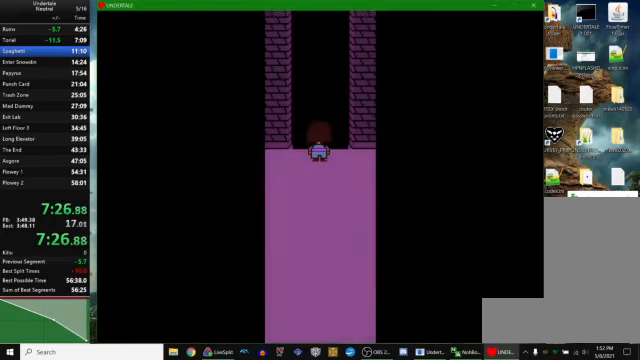
{"keys": ["up"], "events": []}
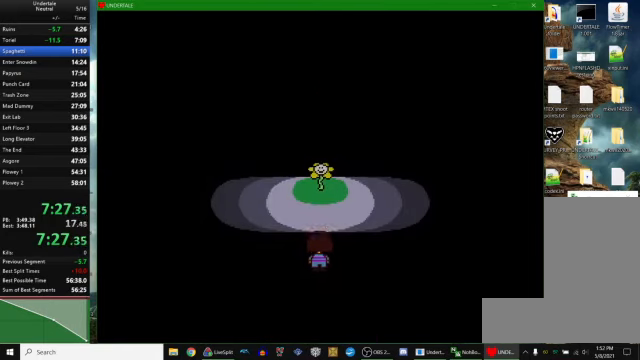
{"keys": ["x"], "events": [[200, "up", "up"], [234, "z", "down"], [300, "x", "down"], [334, "x", "up"], [334, "z", "up"], [367, "return", "down"], [400, "return", "up"], [434, "z", "down"], [500, "x", "down"], [500, "z", "up"]]}
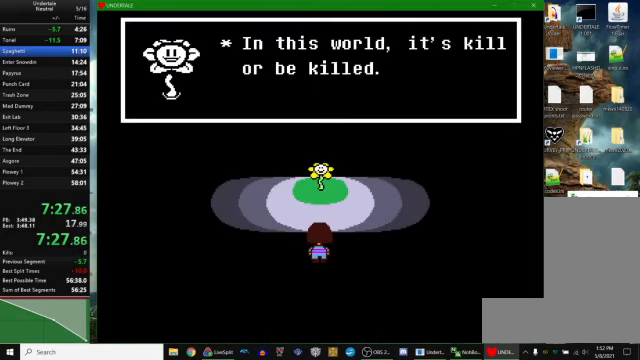
{"keys": [], "events": [[34, "return", "down"], [34, "x", "up"], [100, "return", "up"], [134, "z", "down"], [200, "x", "down"], [200, "z", "up"], [234, "x", "up"], [267, "return", "down"], [300, "return", "up"], [334, "z", "down"], [367, "x", "down"], [400, "z", "up"], [434, "return", "down"], [434, "x", "up"], [500, "return", "up"]]}
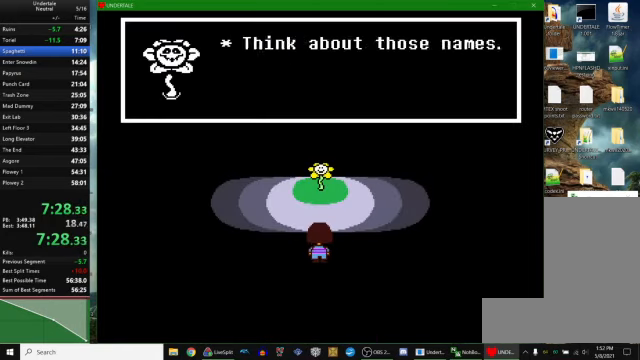
{"keys": ["x", "z"], "events": [[34, "z", "down"], [100, "x", "down"], [134, "x", "up"], [134, "z", "up"], [167, "return", "down"], [200, "return", "up"], [234, "z", "down"], [300, "x", "down"], [300, "z", "up"], [334, "return", "down"], [367, "x", "up"], [400, "return", "up"], [434, "z", "down"], [500, "x", "down"]]}
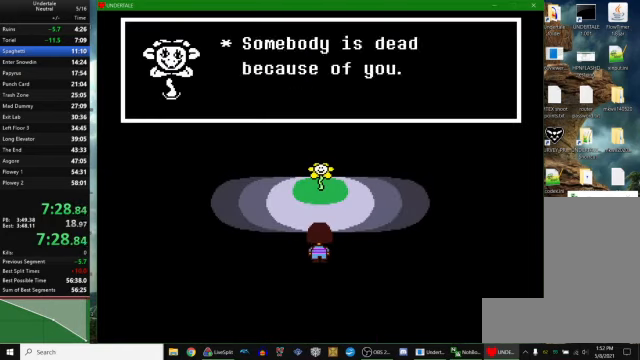
{"keys": [], "events": [[34, "x", "up"], [34, "z", "up"], [67, "return", "down"], [134, "return", "up"], [167, "z", "down"], [234, "x", "down"], [267, "return", "down"], [267, "x", "up"], [267, "z", "up"], [334, "return", "up"], [367, "z", "down"], [434, "return", "down"], [434, "x", "down"], [434, "z", "up"], [467, "x", "up"], [500, "return", "up"]]}